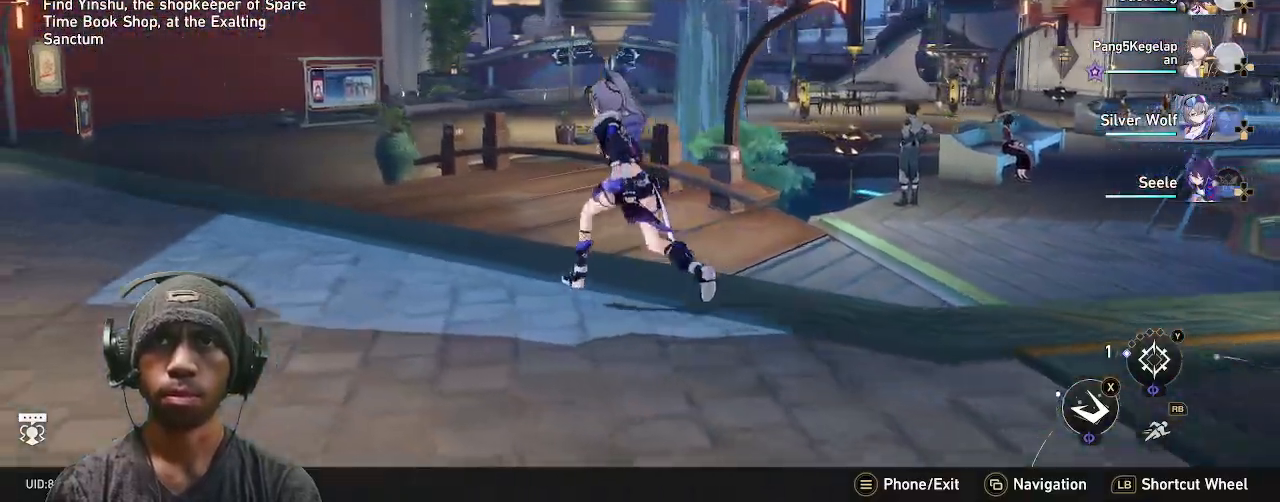
Gameplay with a controller (PlayStation layout); each line is a JSON object with the inputs held at the frame after it. "events" lists button and stick changes between this image and that frame as [ms after this image, input, new state], when the widget could be followed in between. Not read: CROSS R2.
{"buttons": [], "left_stick": "right", "right_stick": "left"}
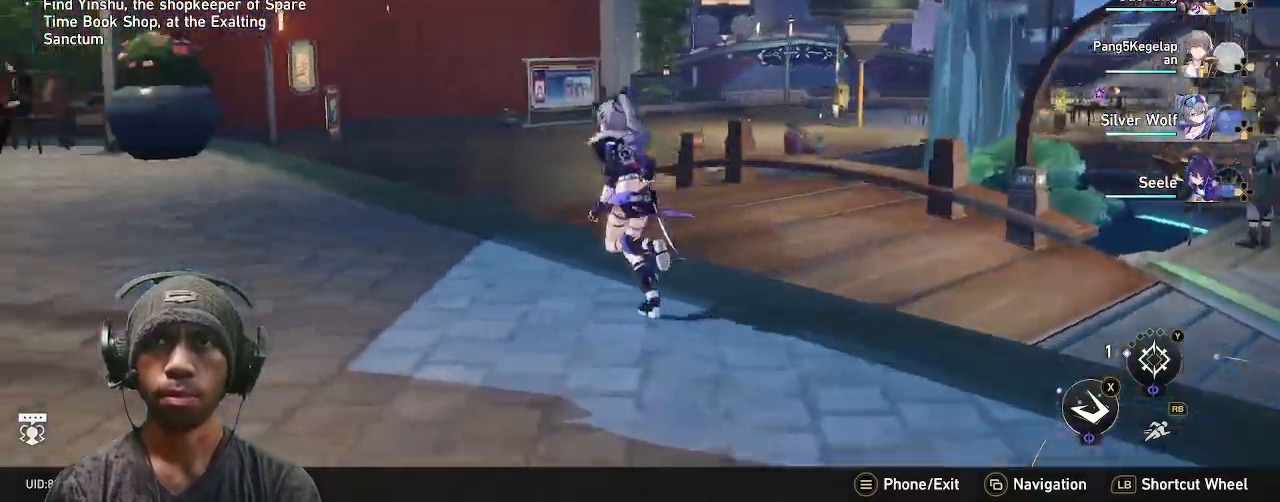
{"buttons": [], "left_stick": "right", "right_stick": "right", "events": [[17, "left_stick", "up"], [100, "right_stick", "center"], [183, "left_stick", "right"], [317, "right_stick", "right"]]}
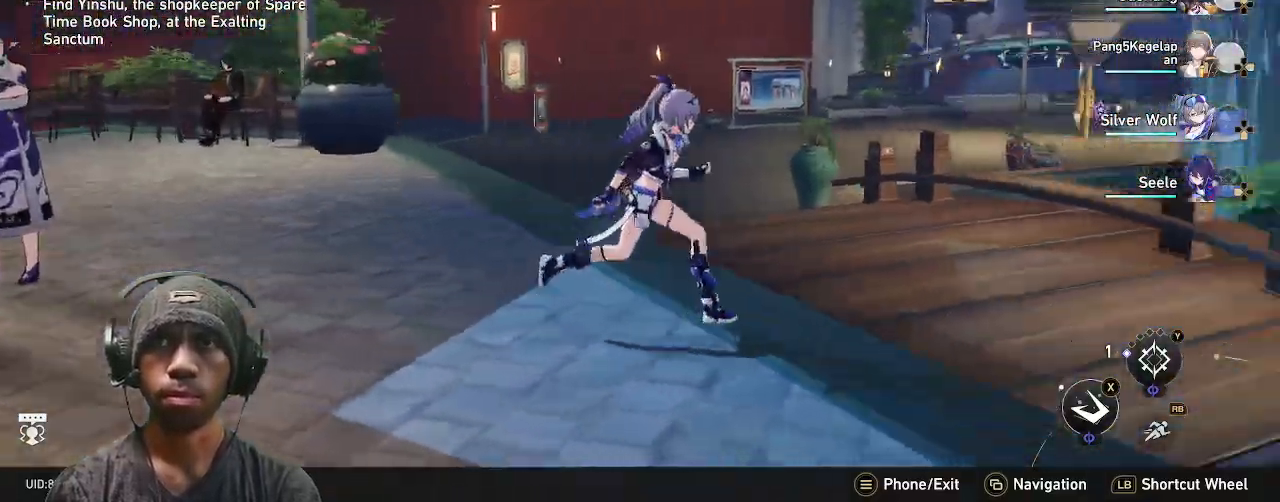
{"buttons": [], "left_stick": "up-right", "right_stick": "right", "events": [[333, "left_stick", "up-right"]]}
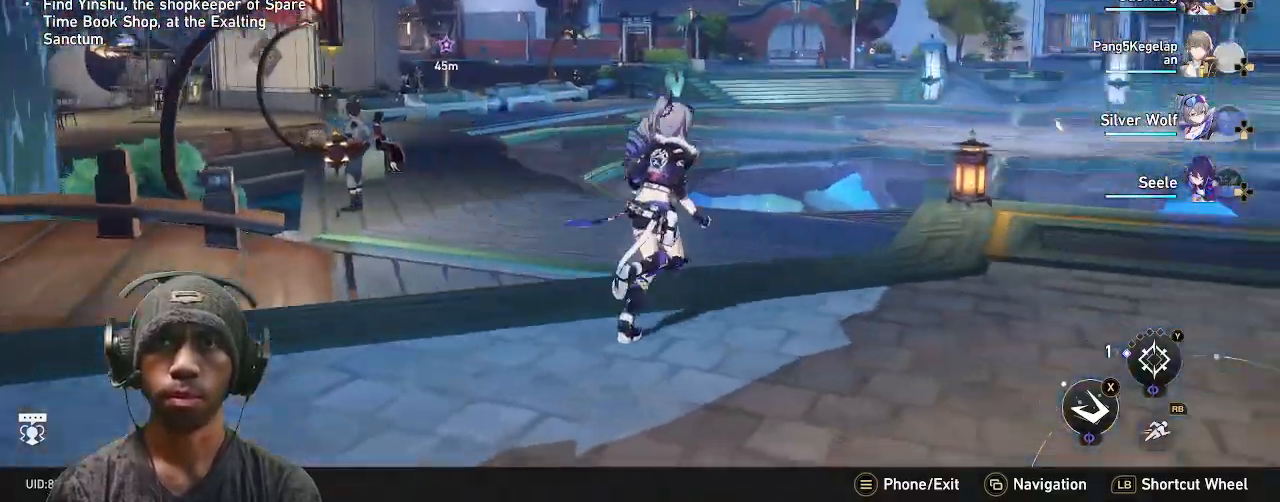
{"buttons": ["TOUCHPAD"], "left_stick": "up", "right_stick": "center", "events": [[83, "left_stick", "up"], [400, "right_stick", "center"], [483, "TOUCHPAD", "down"]]}
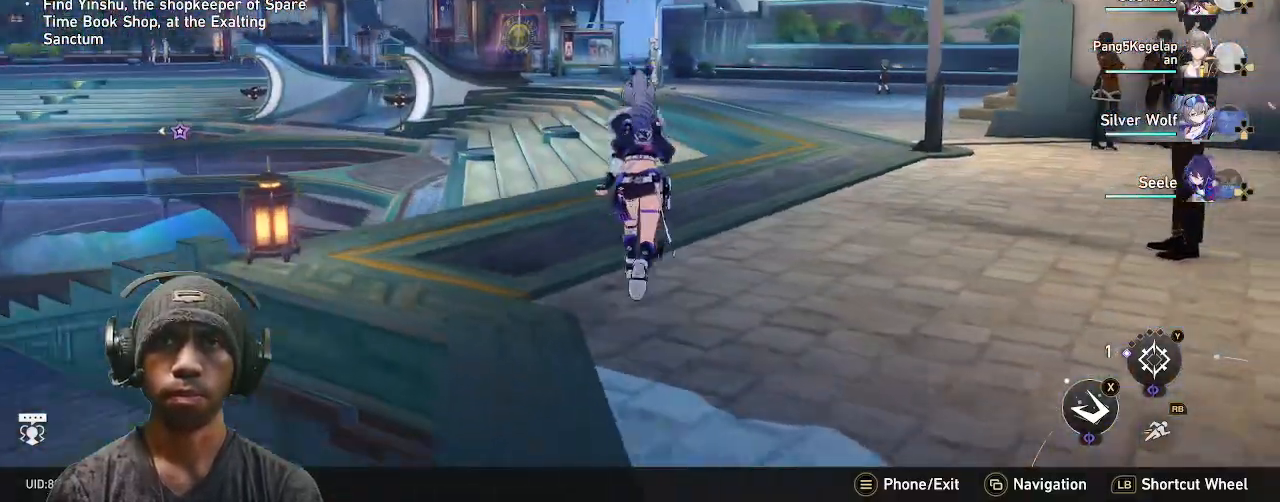
{"buttons": [], "left_stick": "up", "right_stick": "center", "events": [[167, "R1", "down"], [267, "R1", "up"], [333, "TOUCHPAD", "up"]]}
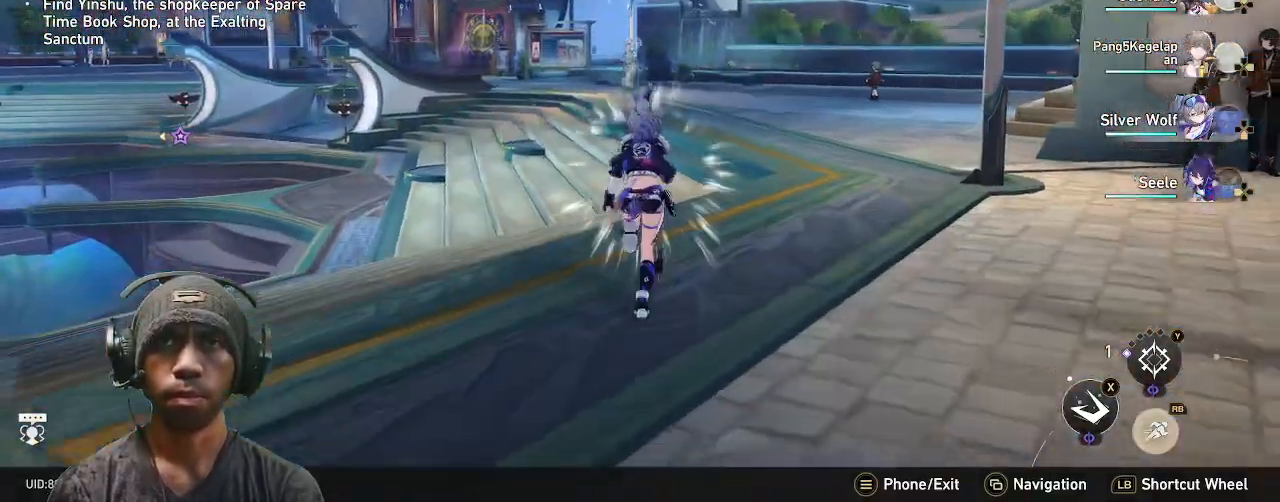
{"buttons": [], "left_stick": "up", "right_stick": "center", "events": []}
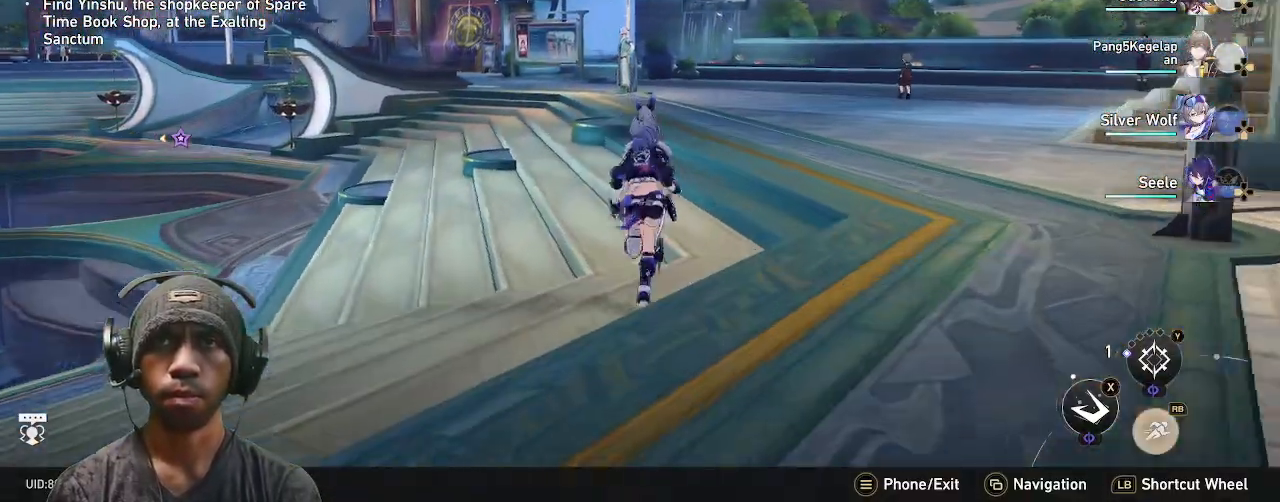
{"buttons": [], "left_stick": "up-right", "right_stick": "left", "events": [[117, "right_stick", "left"], [333, "left_stick", "right"], [417, "left_stick", "up-right"]]}
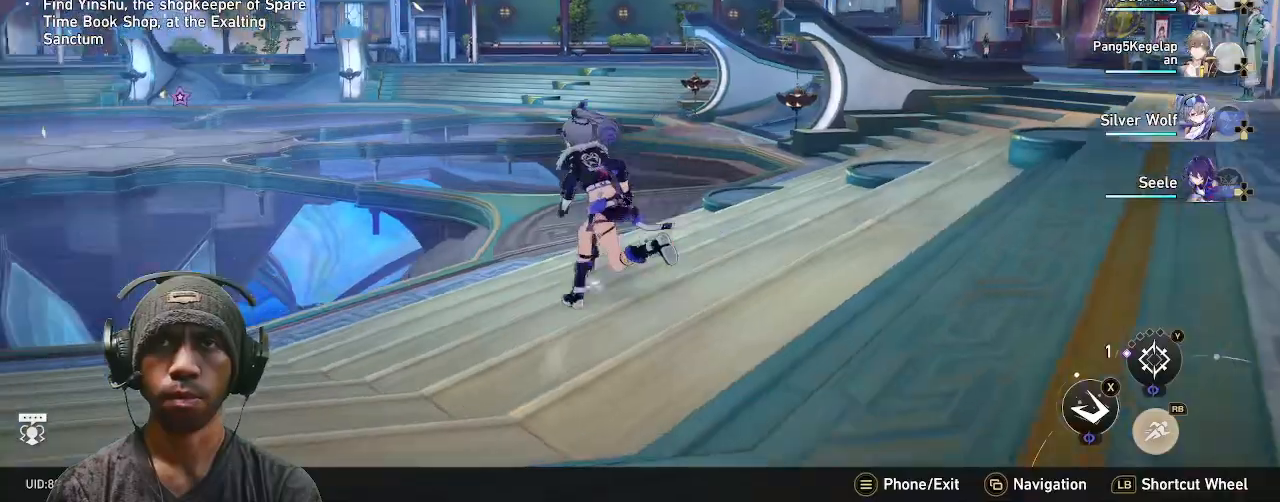
{"buttons": [], "left_stick": "right", "right_stick": "left", "events": [[33, "left_stick", "right"], [133, "right_stick", "center"], [183, "left_stick", "up-right"], [250, "left_stick", "right"], [483, "right_stick", "left"]]}
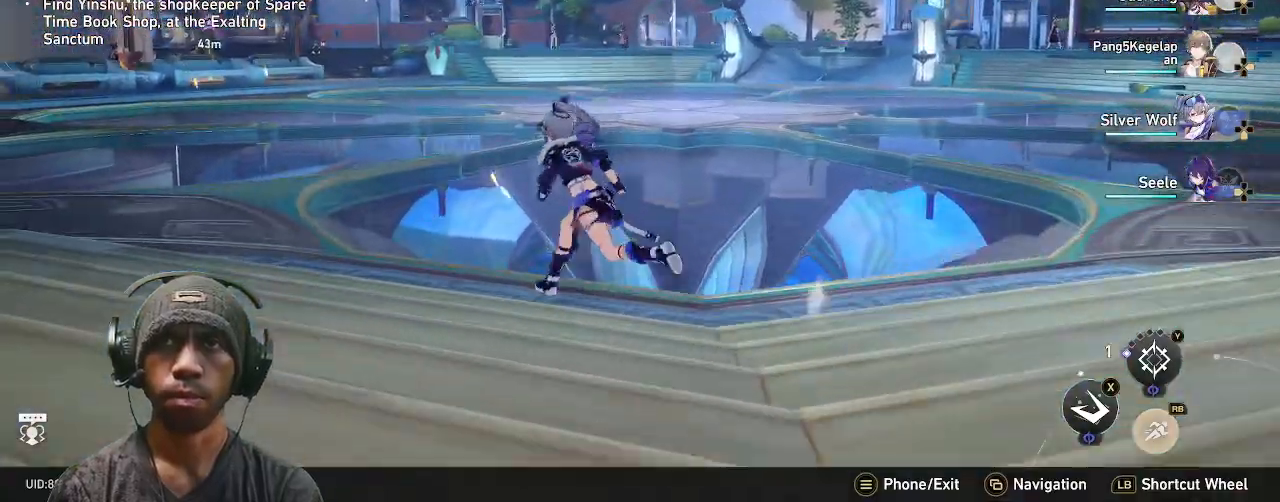
{"buttons": [], "left_stick": "right", "right_stick": "center", "events": [[233, "right_stick", "center"], [350, "left_stick", "down-right"], [467, "left_stick", "right"]]}
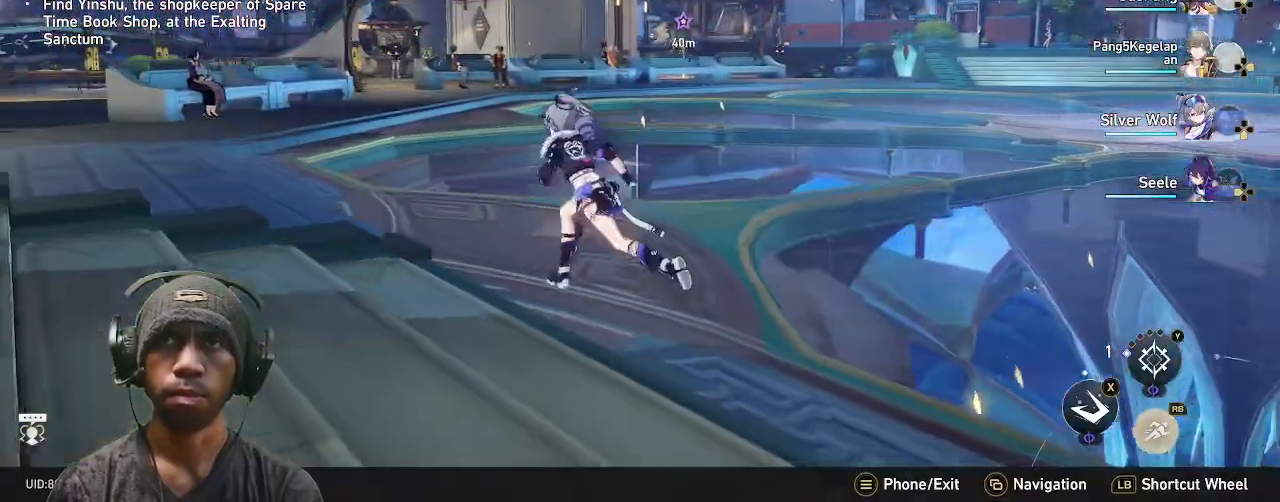
{"buttons": [], "left_stick": "up", "right_stick": "center", "events": [[267, "left_stick", "up"]]}
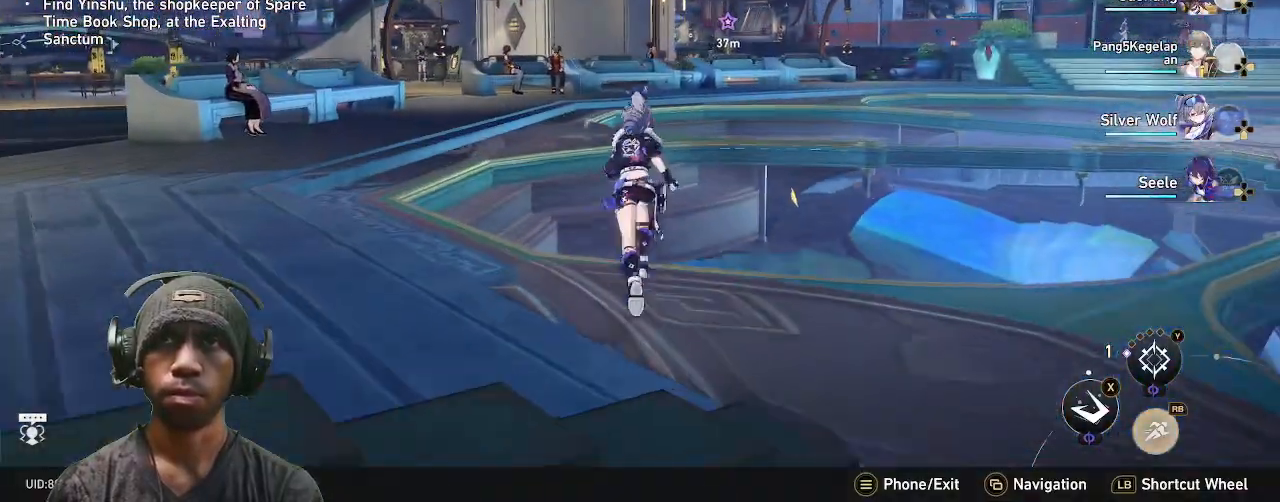
{"buttons": [], "left_stick": "up", "right_stick": "center", "events": []}
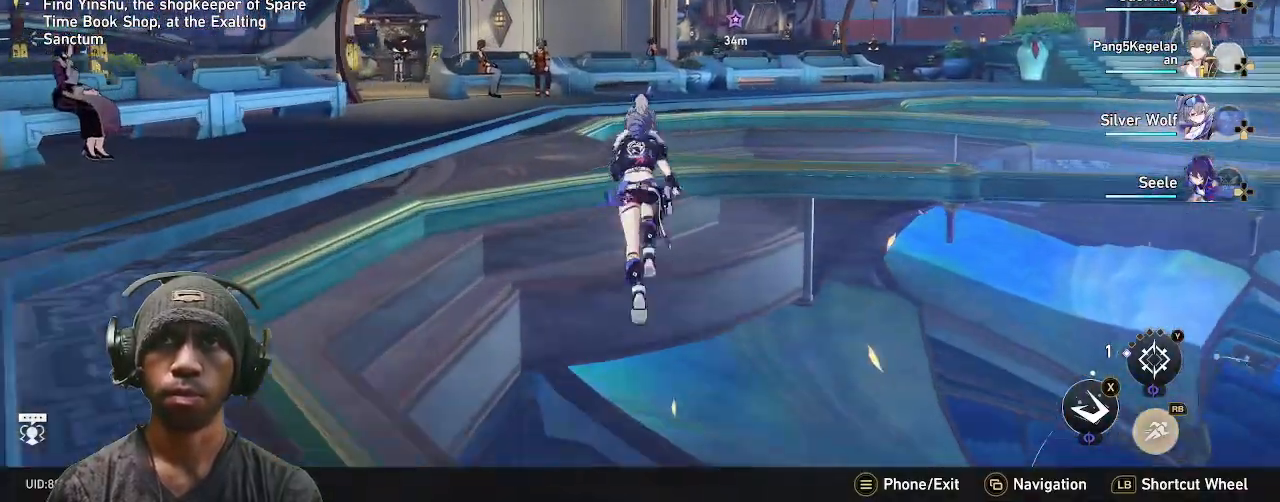
{"buttons": [], "left_stick": "up", "right_stick": "center", "events": []}
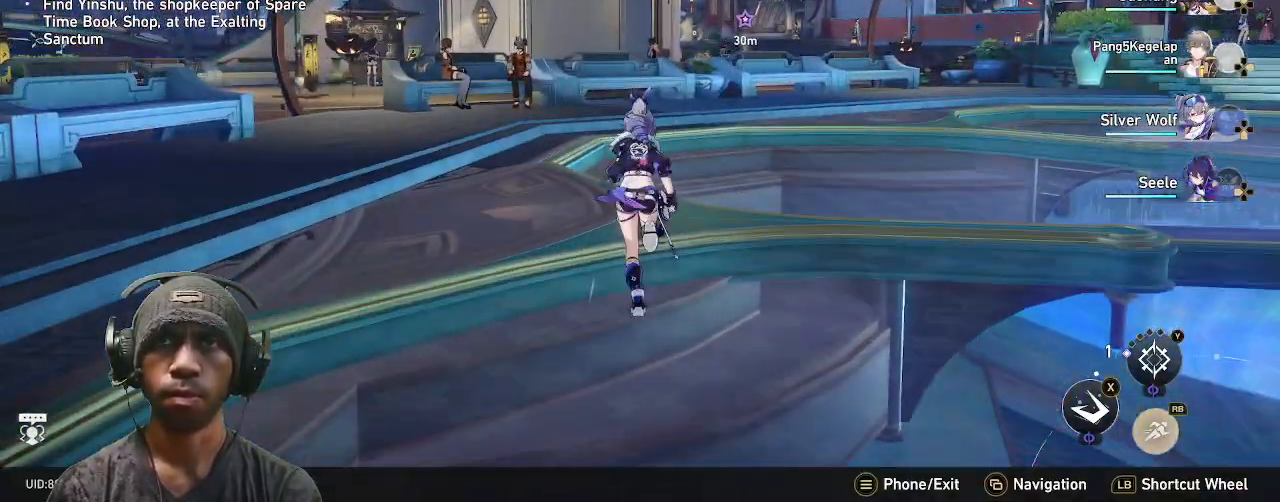
{"buttons": [], "left_stick": "right", "right_stick": "center", "events": [[333, "left_stick", "right"]]}
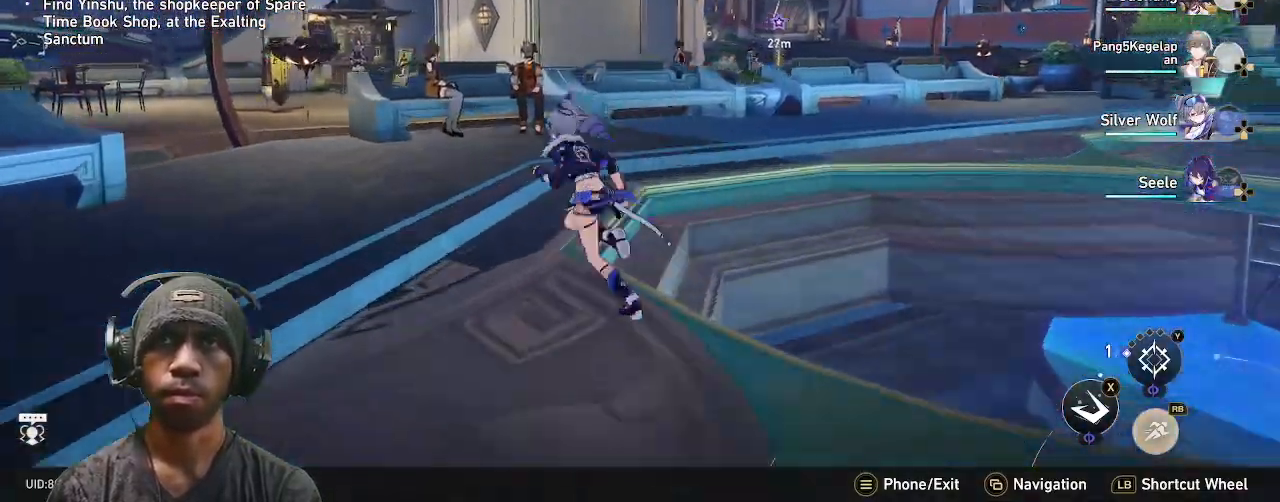
{"buttons": [], "left_stick": "right", "right_stick": "center", "events": []}
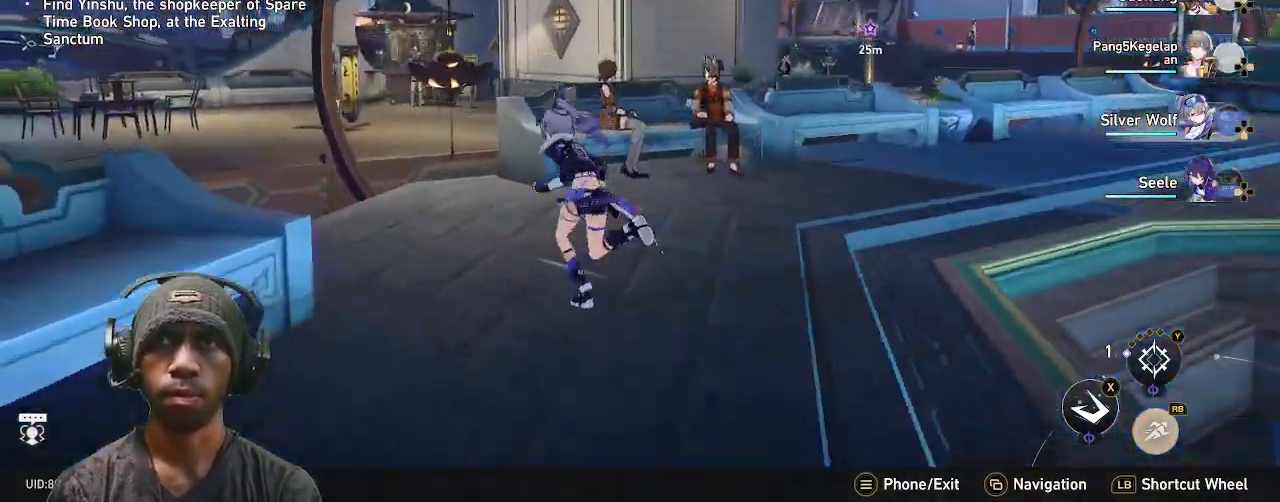
{"buttons": [], "left_stick": "right", "right_stick": "center", "events": [[350, "DPAD_RIGHT", "down"], [367, "left_stick", "down"], [433, "DPAD_RIGHT", "up"], [450, "left_stick", "right"]]}
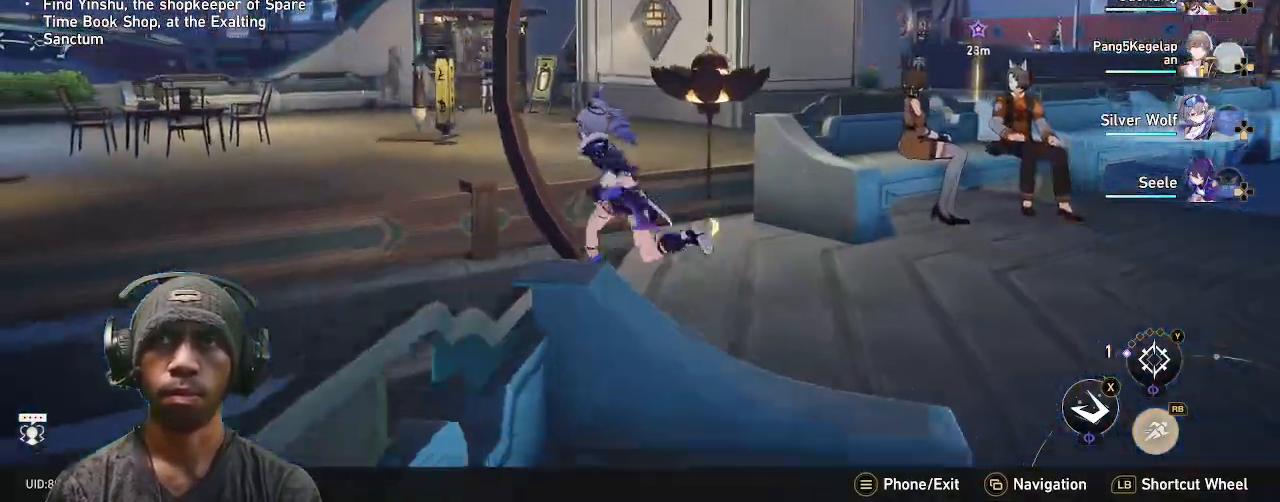
{"buttons": [], "left_stick": "right", "right_stick": "center", "events": [[117, "left_stick", "up"], [250, "left_stick", "right"], [350, "DPAD_UP", "down"], [367, "DPAD_UP", "up"]]}
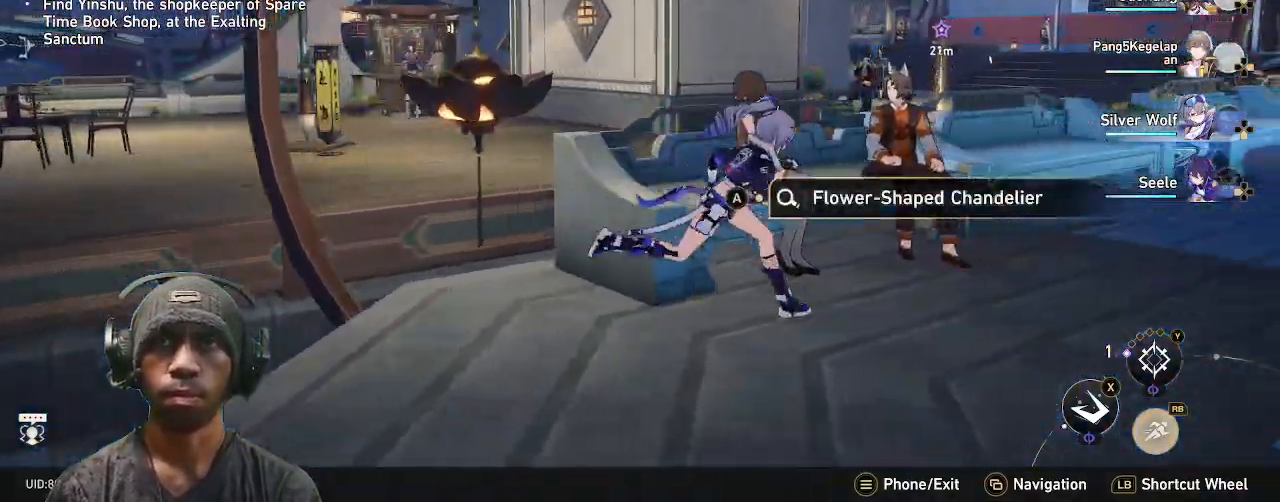
{"buttons": [], "left_stick": "up-right", "right_stick": "center", "events": [[350, "left_stick", "up-right"]]}
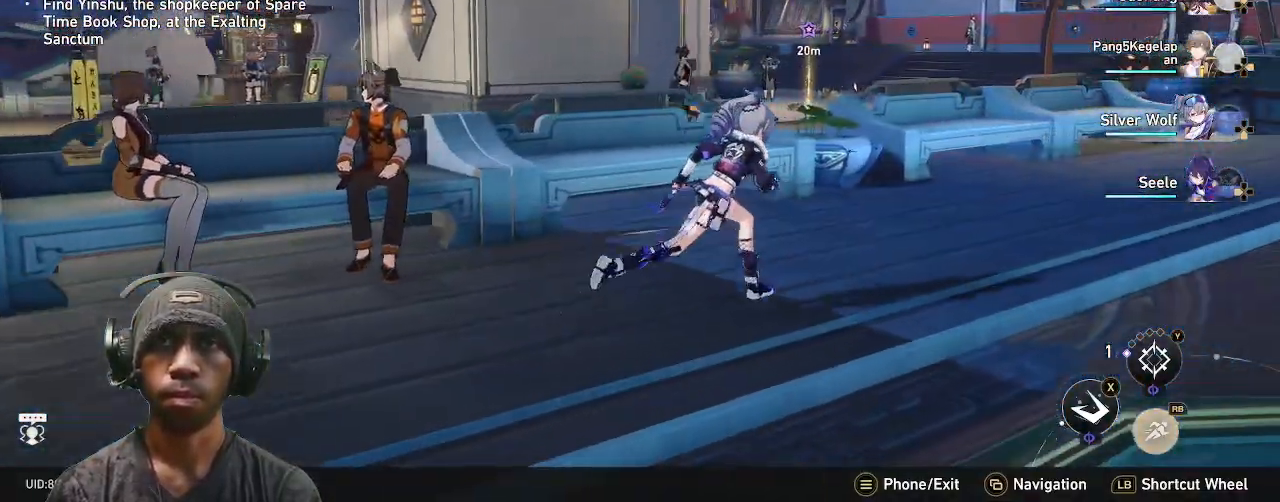
{"buttons": [], "left_stick": "up-right", "right_stick": "center", "events": []}
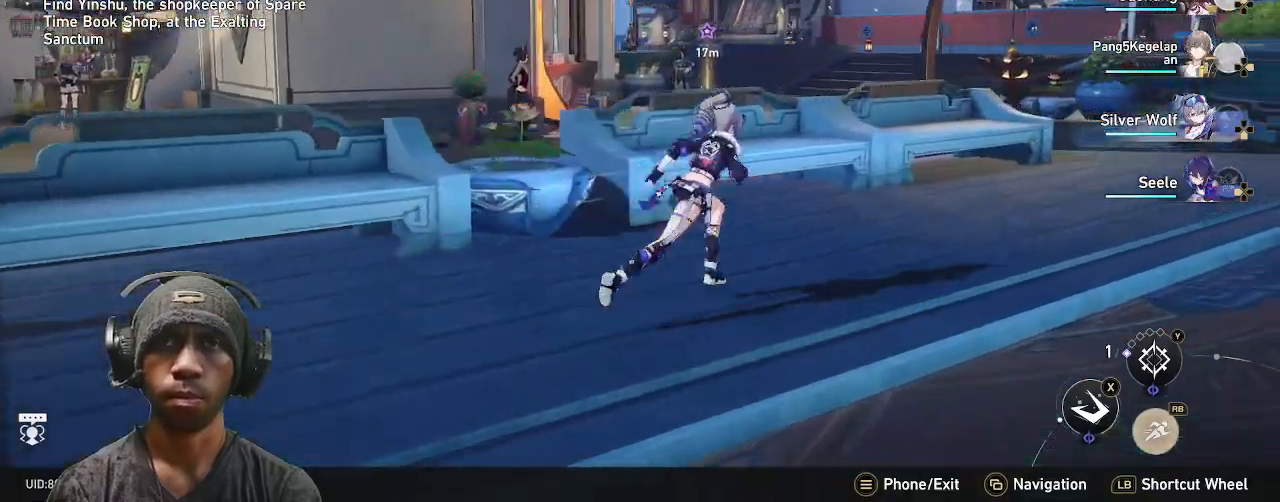
{"buttons": [], "left_stick": "up-right", "right_stick": "center", "events": []}
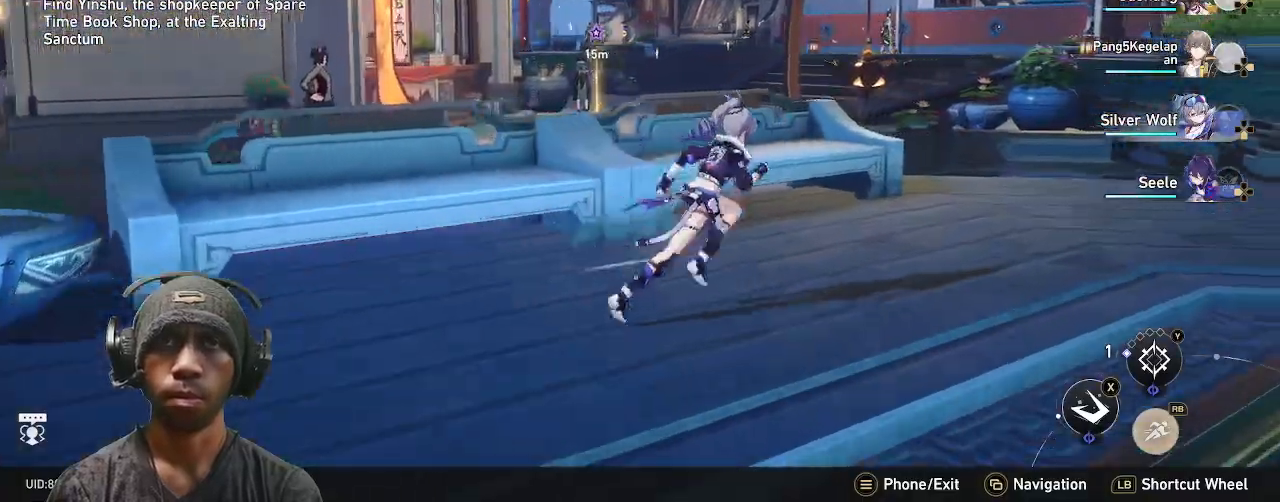
{"buttons": [], "left_stick": "right", "right_stick": "center", "events": [[33, "left_stick", "right"]]}
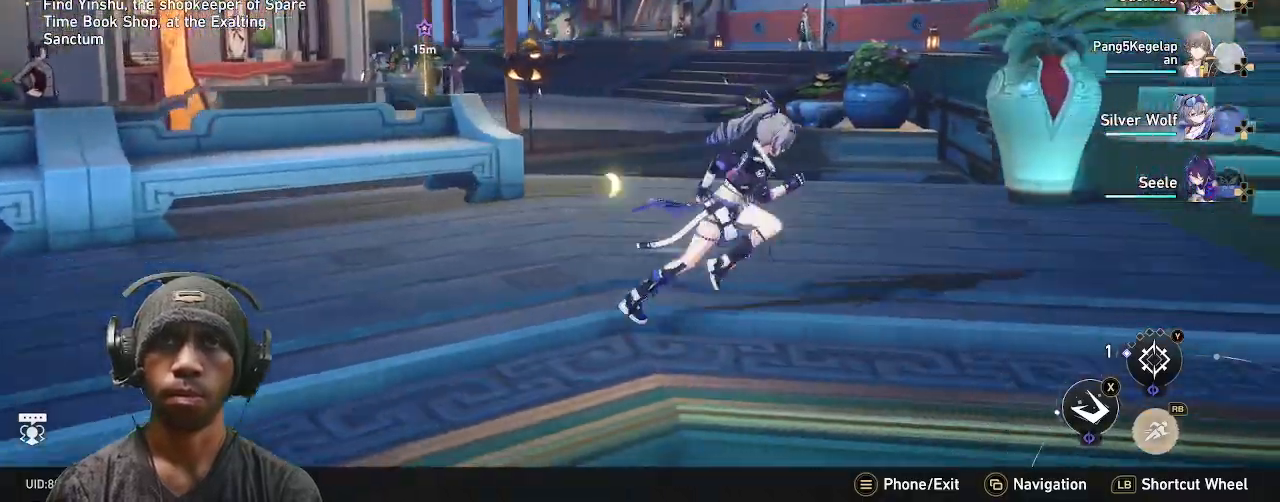
{"buttons": [], "left_stick": "down-right", "right_stick": "center", "events": [[483, "left_stick", "down-right"]]}
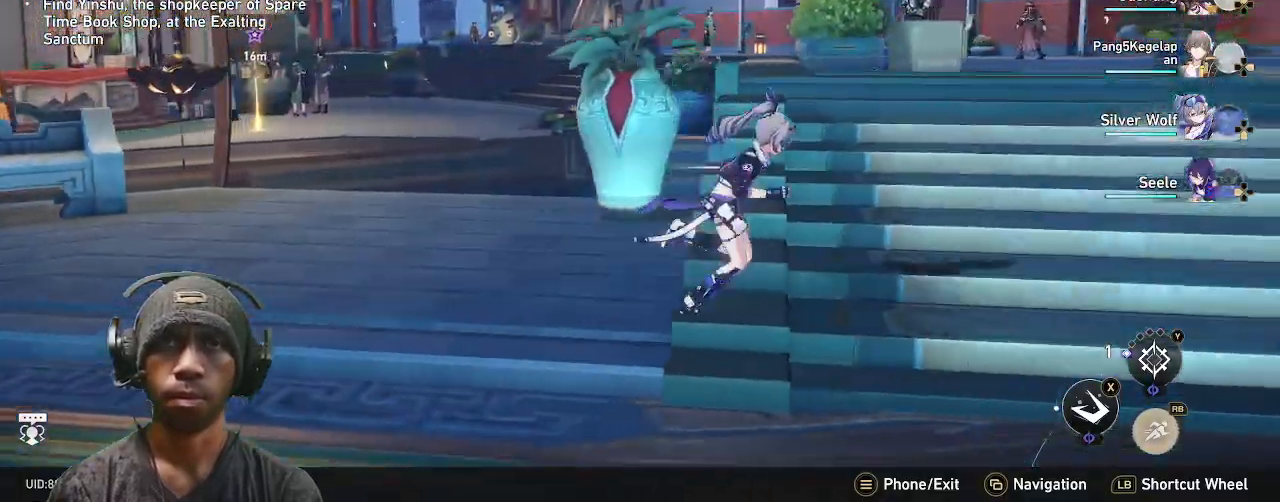
{"buttons": ["TOUCHPAD"], "left_stick": "up-right", "right_stick": "center", "events": [[200, "left_stick", "right"], [367, "TOUCHPAD", "down"], [367, "left_stick", "up-right"]]}
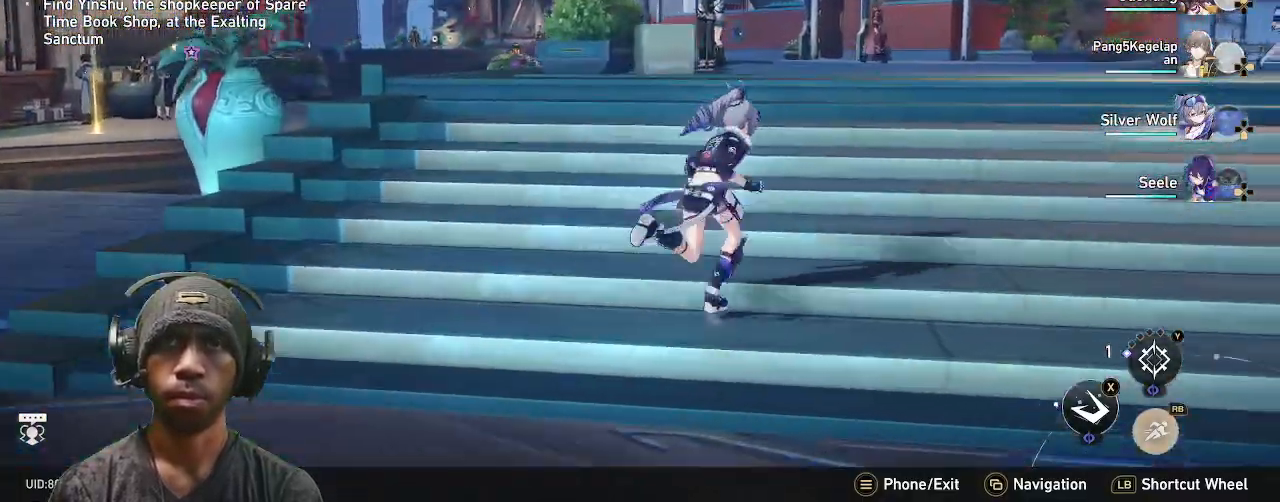
{"buttons": [], "left_stick": "up-right", "right_stick": "center", "events": [[217, "TOUCHPAD", "up"]]}
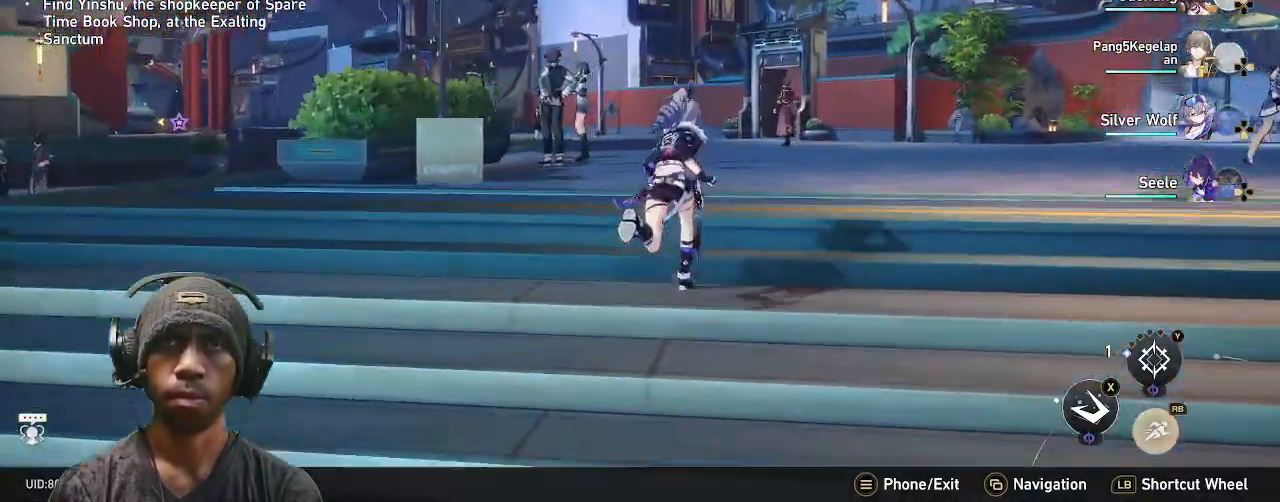
{"buttons": [], "left_stick": "up-right", "right_stick": "center", "events": [[183, "right_stick", "left"], [417, "right_stick", "center"]]}
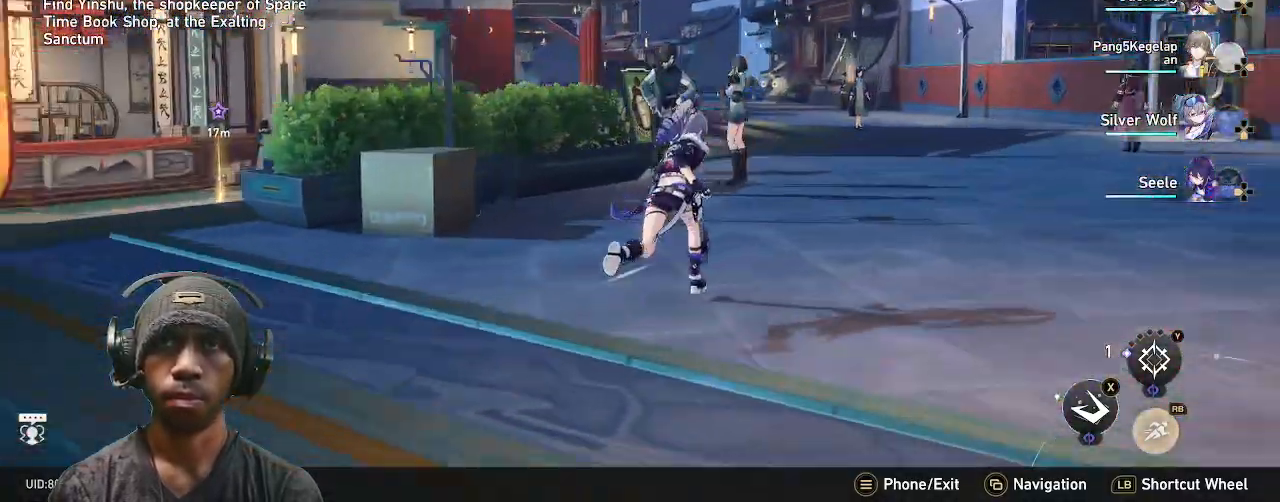
{"buttons": [], "left_stick": "up-right", "right_stick": "center", "events": [[267, "right_stick", "left"], [400, "right_stick", "up-right"], [450, "right_stick", "left"], [500, "right_stick", "center"]]}
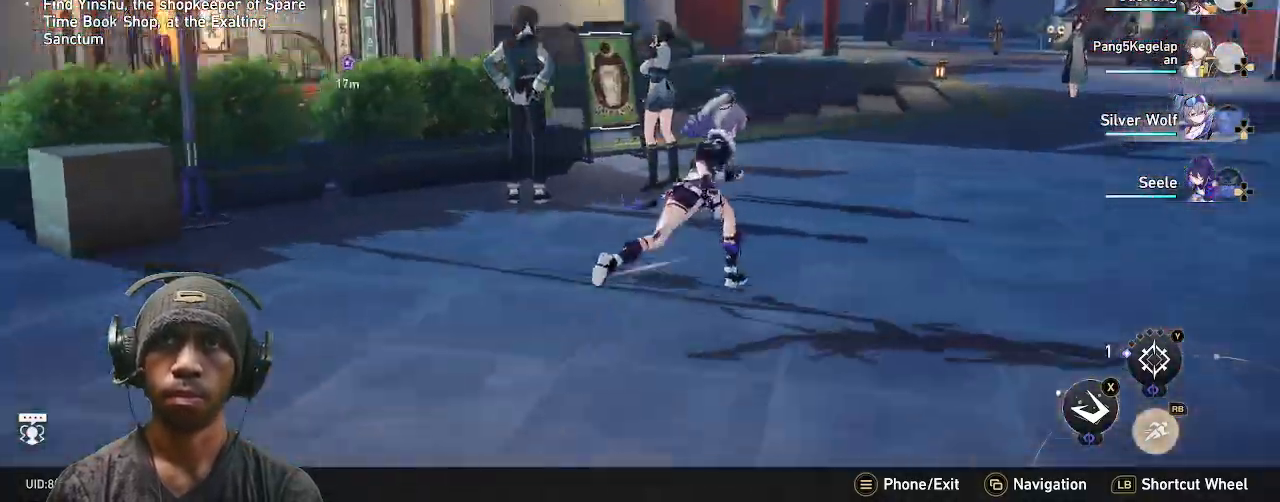
{"buttons": [], "left_stick": "up-right", "right_stick": "center", "events": []}
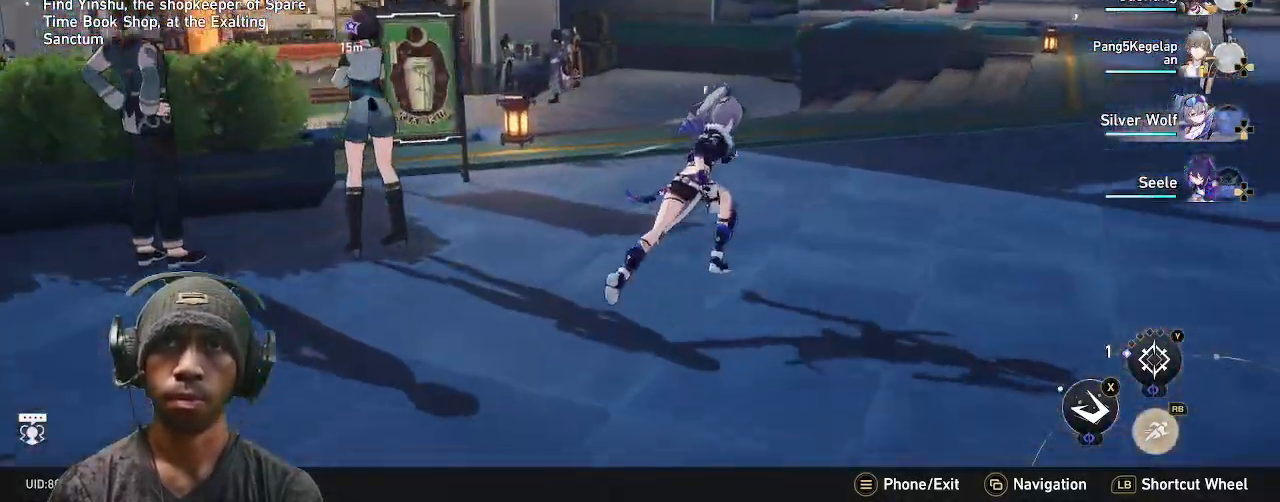
{"buttons": [], "left_stick": "up", "right_stick": "center", "events": [[133, "right_stick", "left"], [317, "left_stick", "up"], [350, "right_stick", "center"]]}
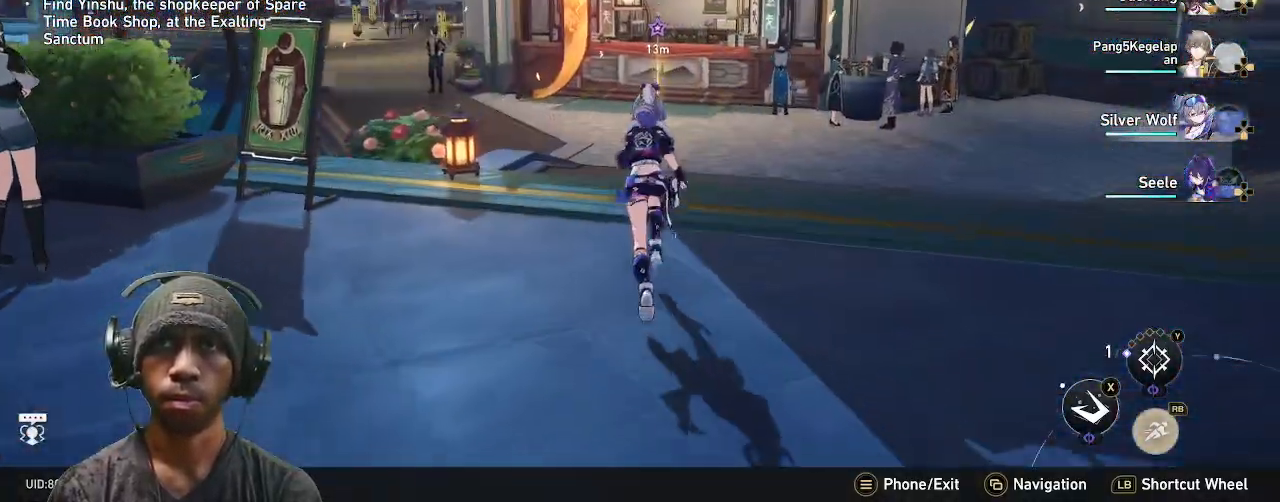
{"buttons": [], "left_stick": "up", "right_stick": "center", "events": [[67, "HOME", "down"], [383, "HOME", "up"]]}
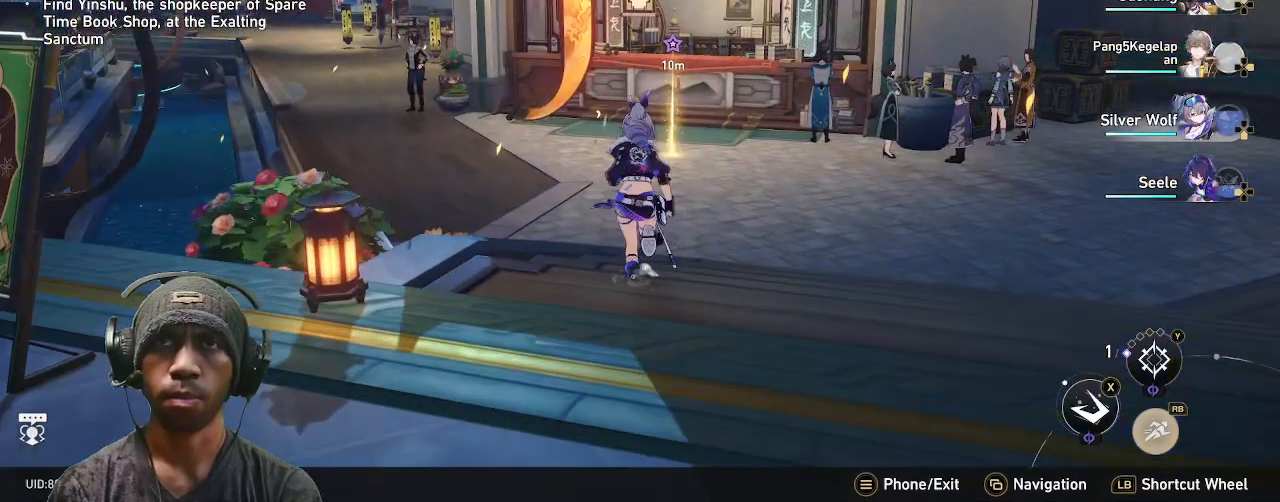
{"buttons": [], "left_stick": "up", "right_stick": "center"}
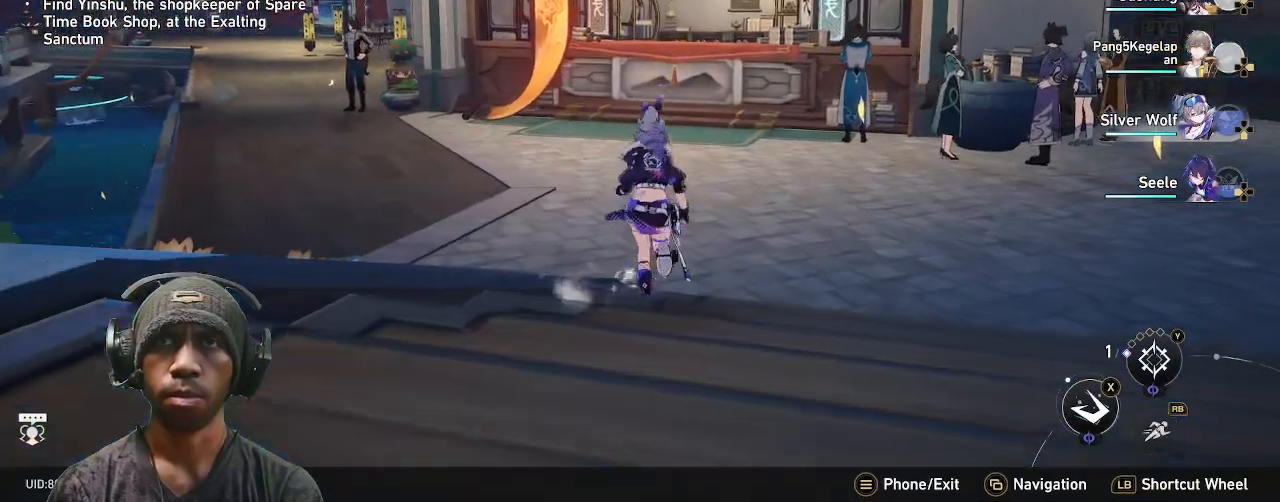
{"buttons": ["L2"], "left_stick": "up", "right_stick": "center", "events": [[50, "L2", "down"]]}